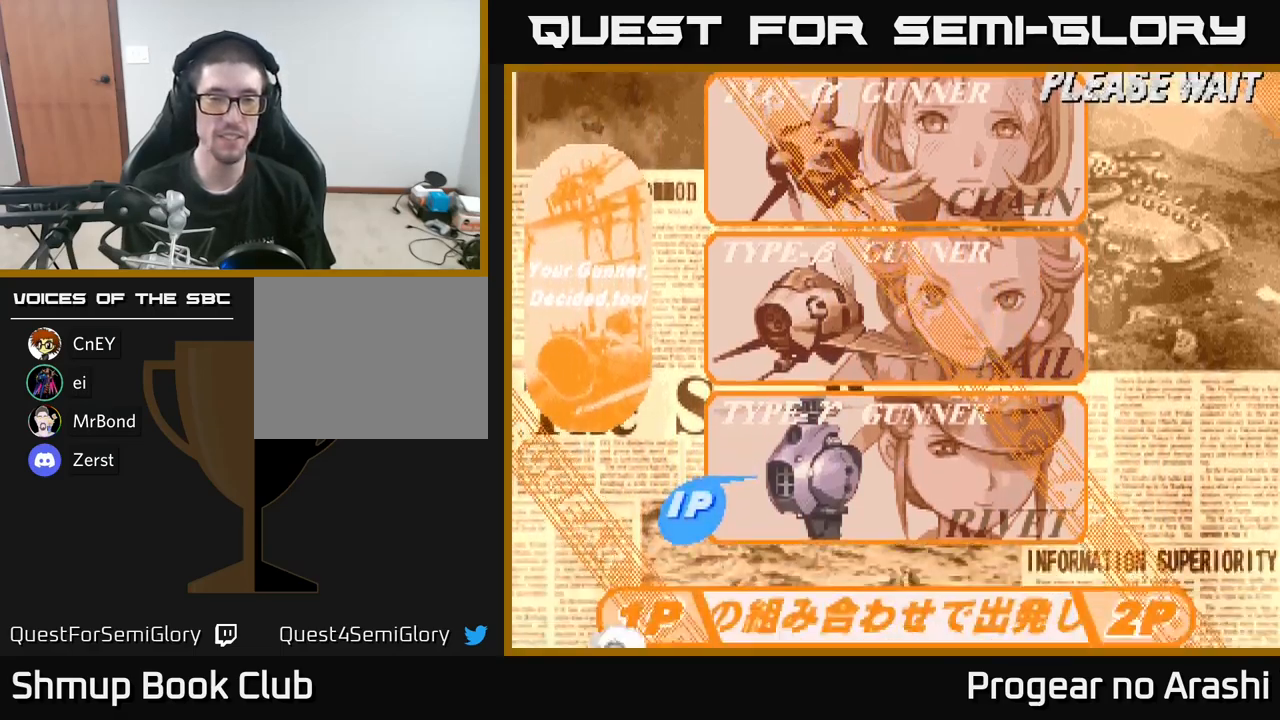
Gameplay with a controller (Xbox layout); each line is a JSON object with the inputs held at the frame after it. "events" lists button and stick changes between this image and that frame as [ms after this image, input, new state], when the widget could be followed in between.
{"buttons": ["A"], "left_stick": "center", "right_stick": "center", "events": [[367, "A", "down"]]}
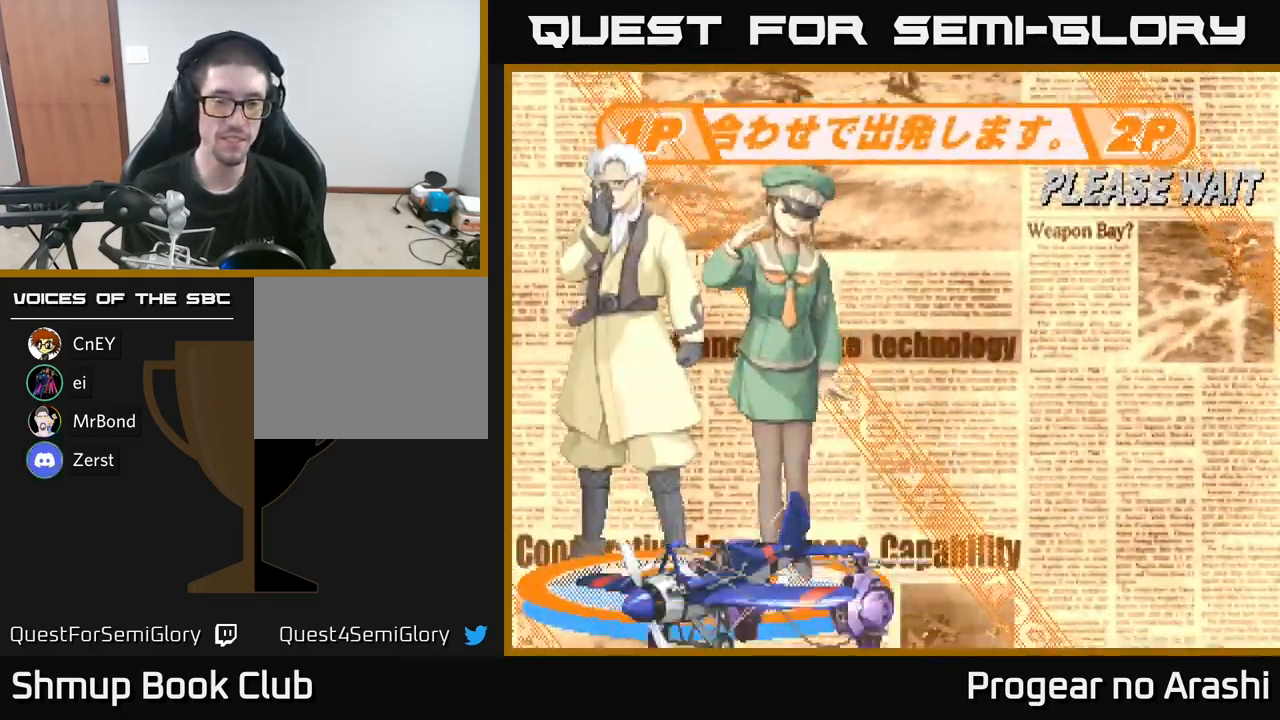
{"buttons": ["A", "X"], "left_stick": "center", "right_stick": "center", "events": [[17, "A", "up"], [150, "A", "down"], [283, "A", "up"], [467, "X", "down"], [483, "A", "down"]]}
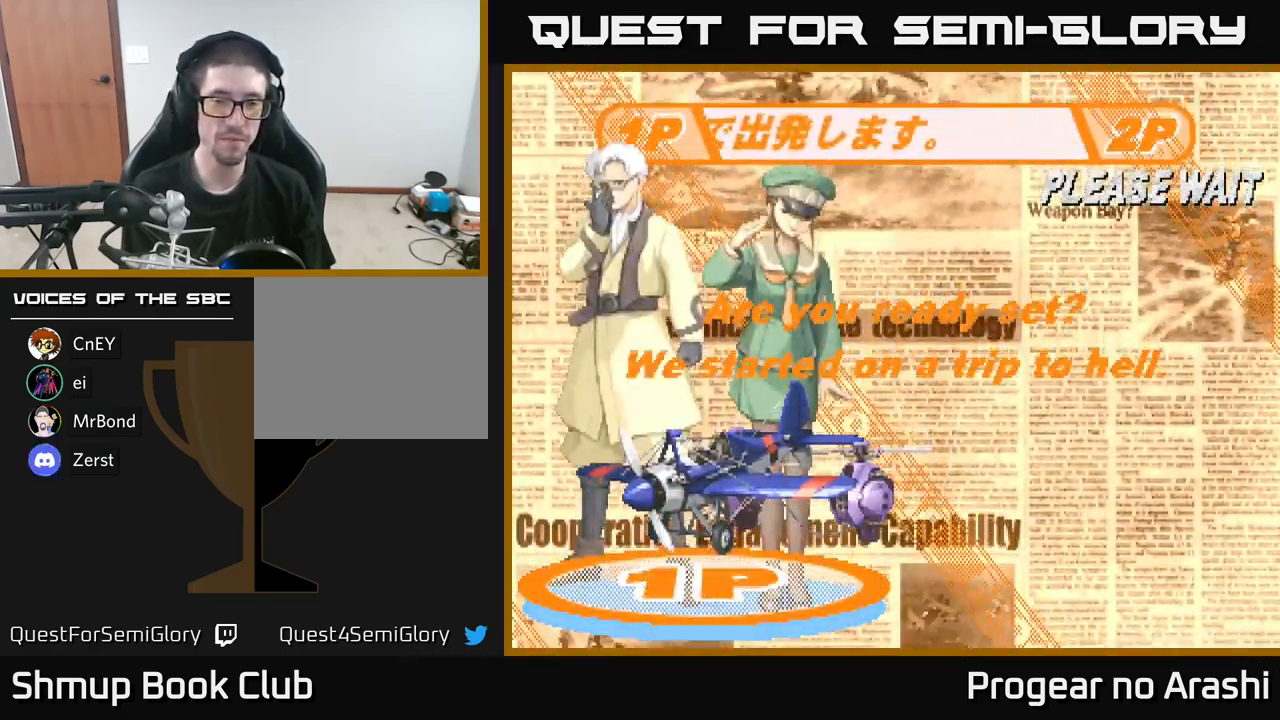
{"buttons": ["X"], "left_stick": "center", "right_stick": "center", "events": [[100, "X", "up"], [117, "X", "down"], [167, "A", "up"], [283, "A", "down"], [333, "X", "up"], [383, "A", "up"], [383, "X", "down"]]}
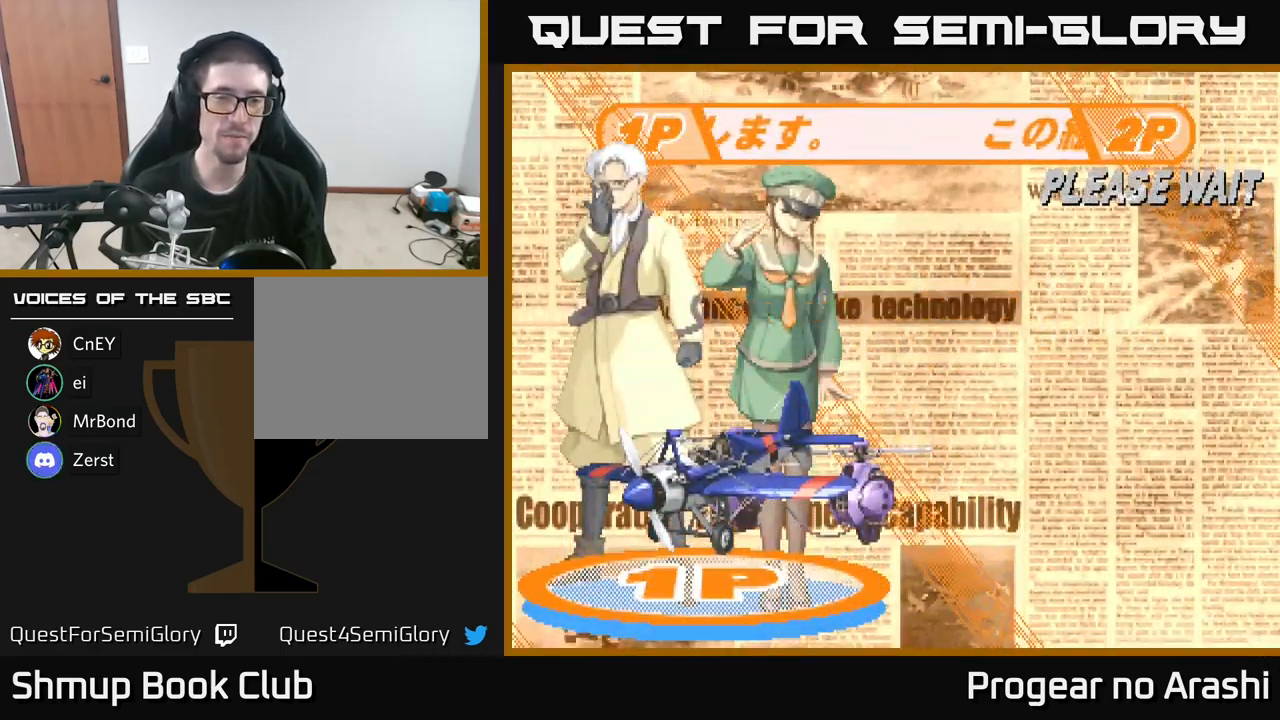
{"buttons": ["A"], "left_stick": "center", "right_stick": "center", "events": [[33, "X", "up"], [100, "X", "down"], [167, "A", "down"], [267, "X", "up"], [317, "A", "up"], [333, "X", "down"], [400, "A", "down"], [450, "X", "up"]]}
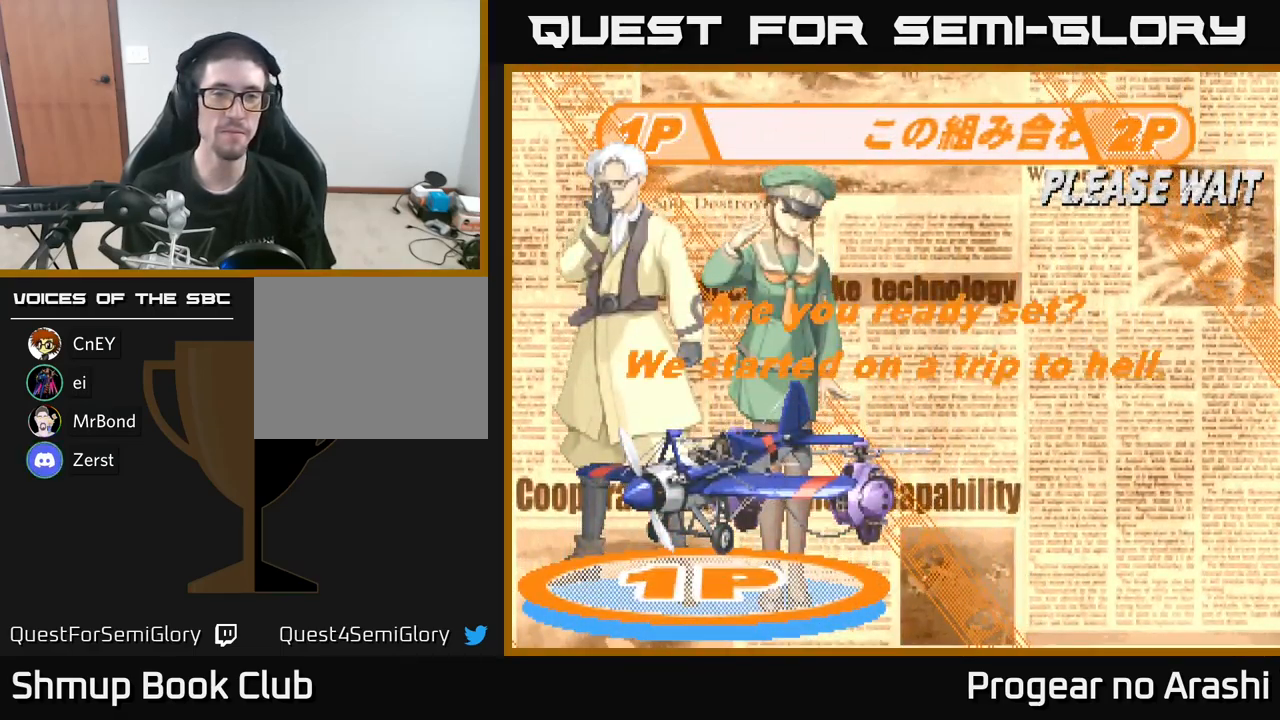
{"buttons": ["A"], "left_stick": "center", "right_stick": "center", "events": [[67, "A", "up"], [67, "X", "down"], [150, "A", "down"], [200, "X", "up"], [283, "A", "up"], [283, "X", "down"], [367, "A", "down"], [450, "X", "up"]]}
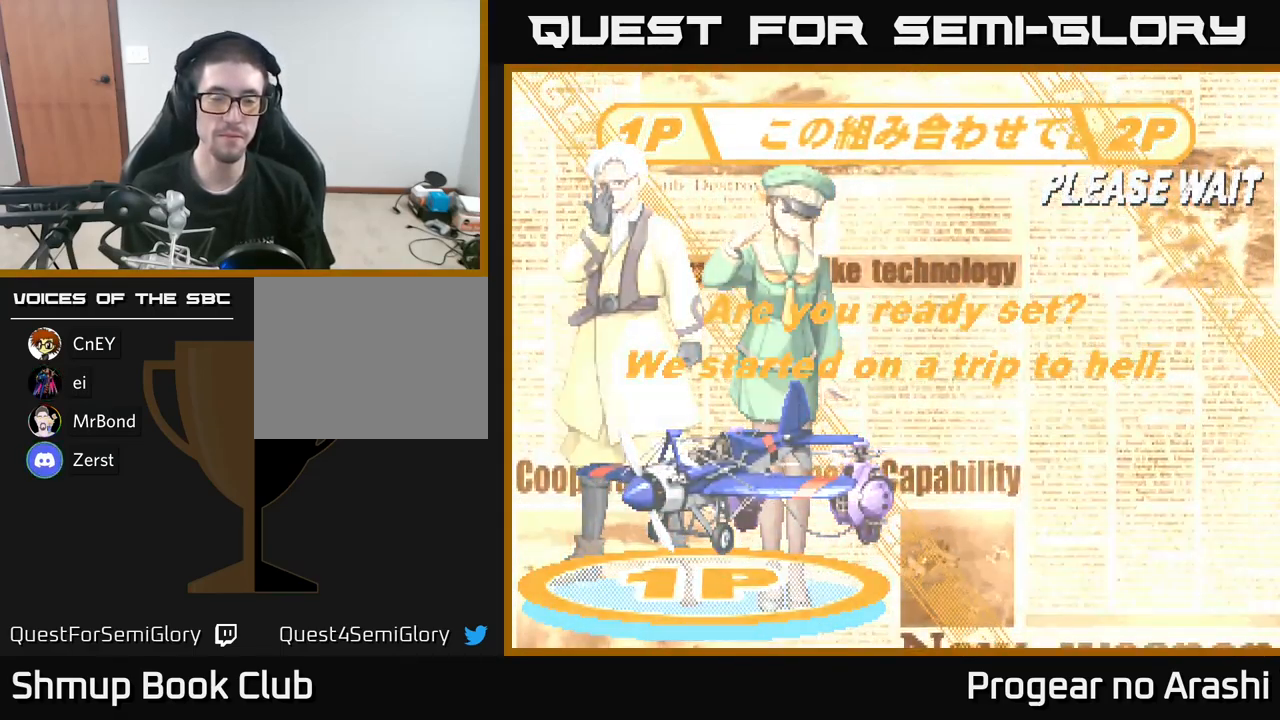
{"buttons": [], "left_stick": "center", "right_stick": "center", "events": [[33, "A", "up"], [33, "X", "down"], [100, "A", "down"], [150, "X", "up"], [233, "A", "up"]]}
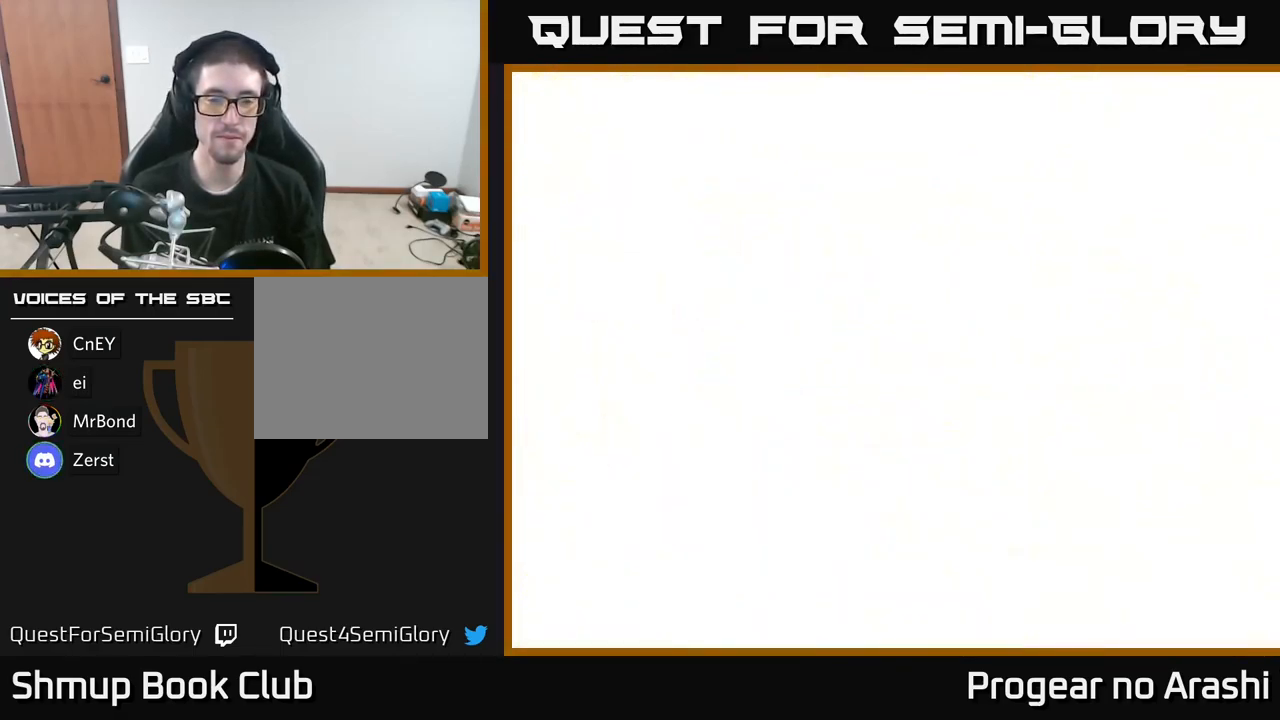
{"buttons": [], "left_stick": "center", "right_stick": "center", "events": []}
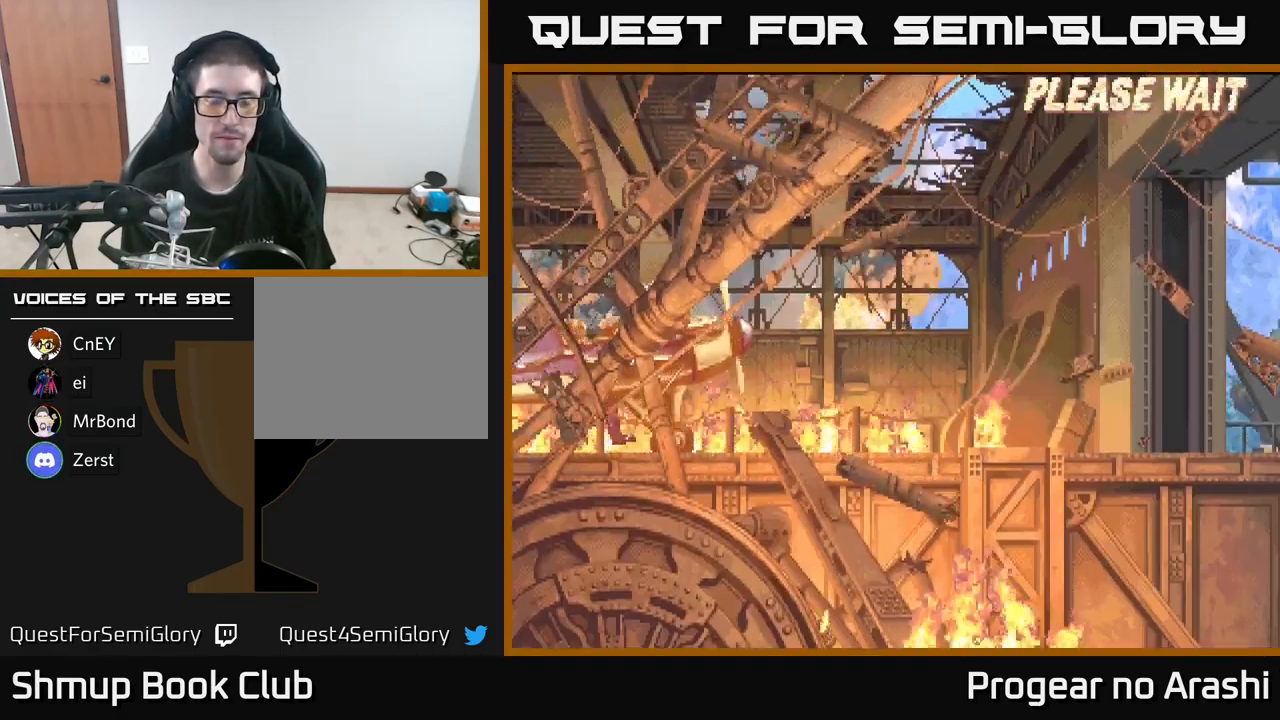
{"buttons": [], "left_stick": "center", "right_stick": "center", "events": []}
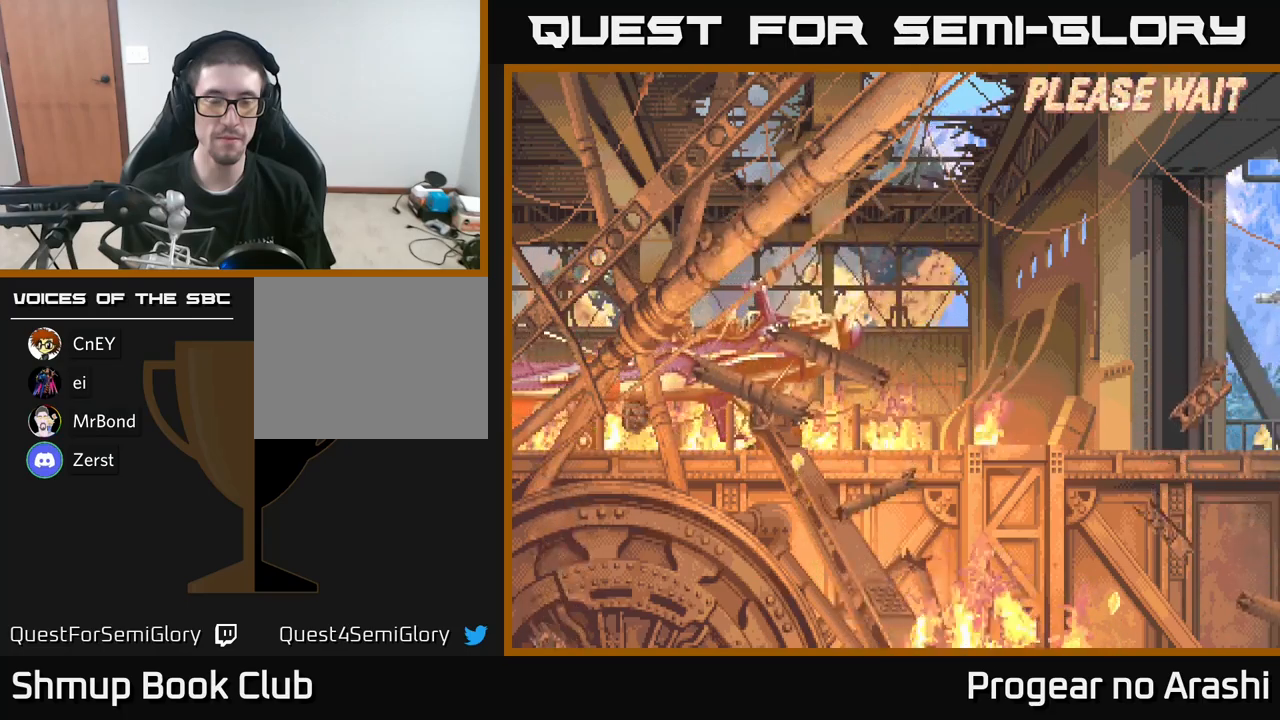
{"buttons": [], "left_stick": "center", "right_stick": "center", "events": [[67, "A", "down"], [184, "A", "up"], [184, "X", "down"], [200, "X", "up"], [217, "X", "down"], [300, "A", "down"], [367, "X", "up"], [467, "A", "up"]]}
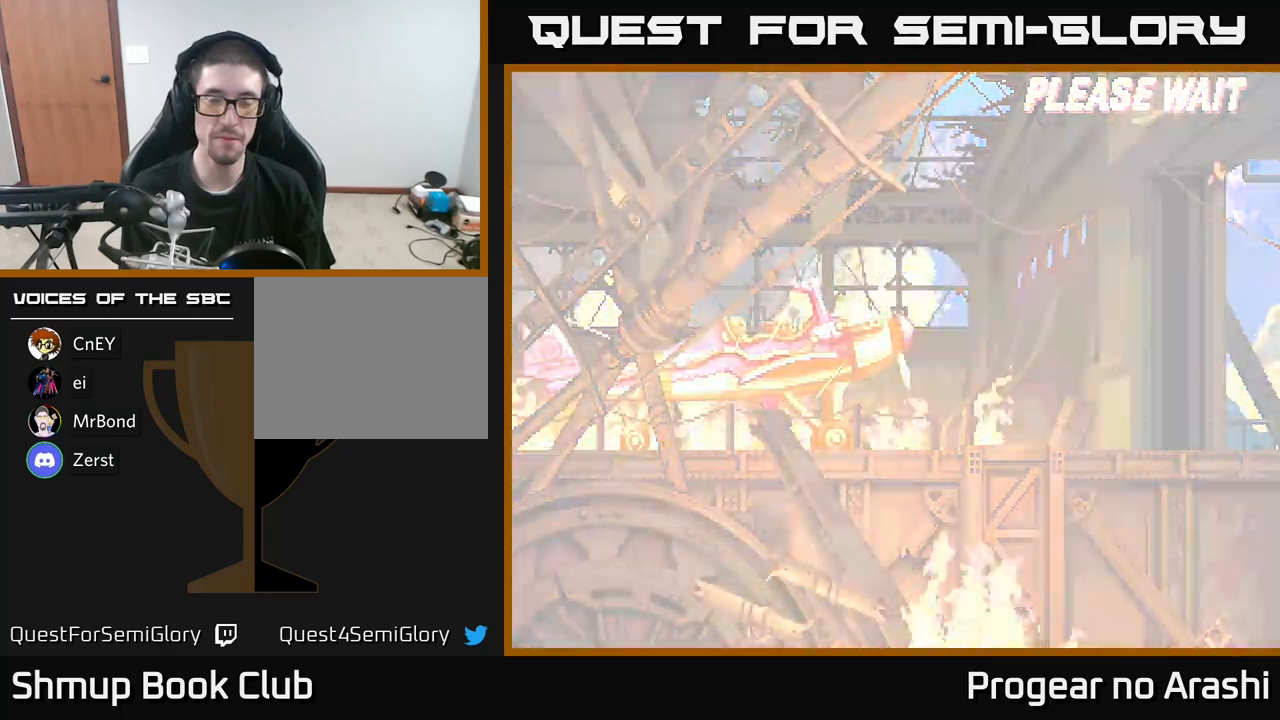
{"buttons": [], "left_stick": "center", "right_stick": "center", "events": []}
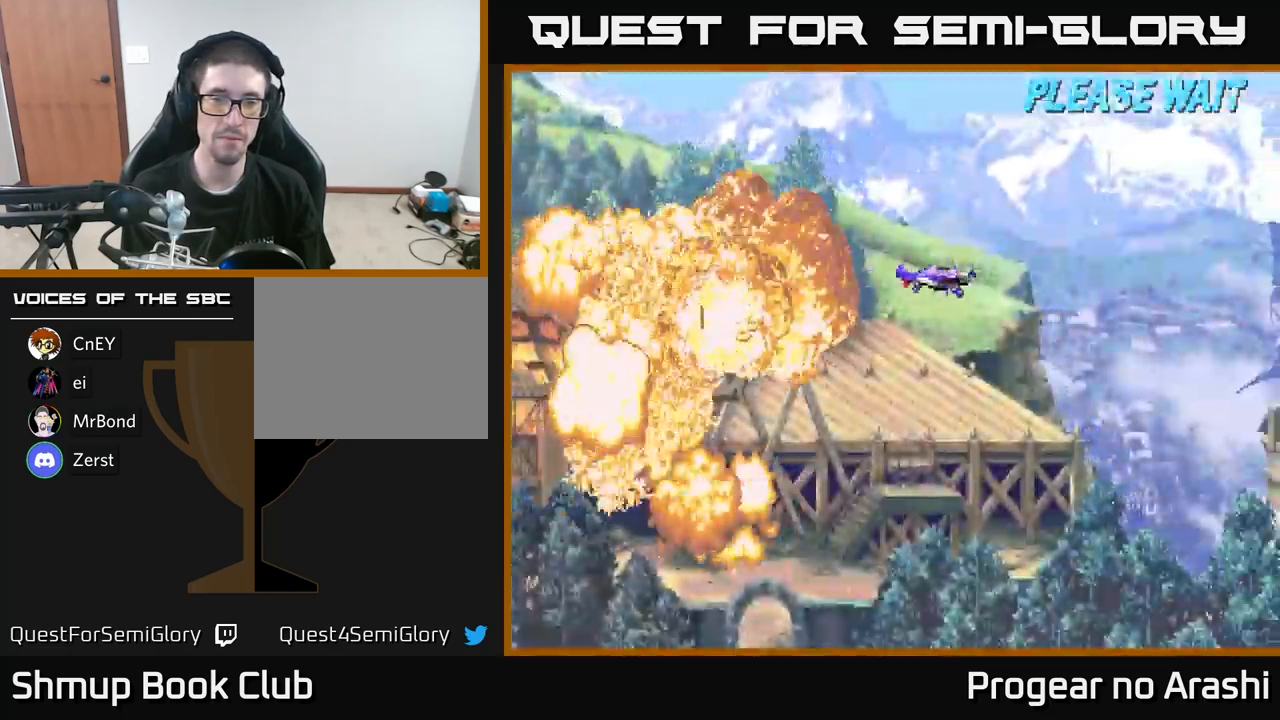
{"buttons": [], "left_stick": "center", "right_stick": "center", "events": []}
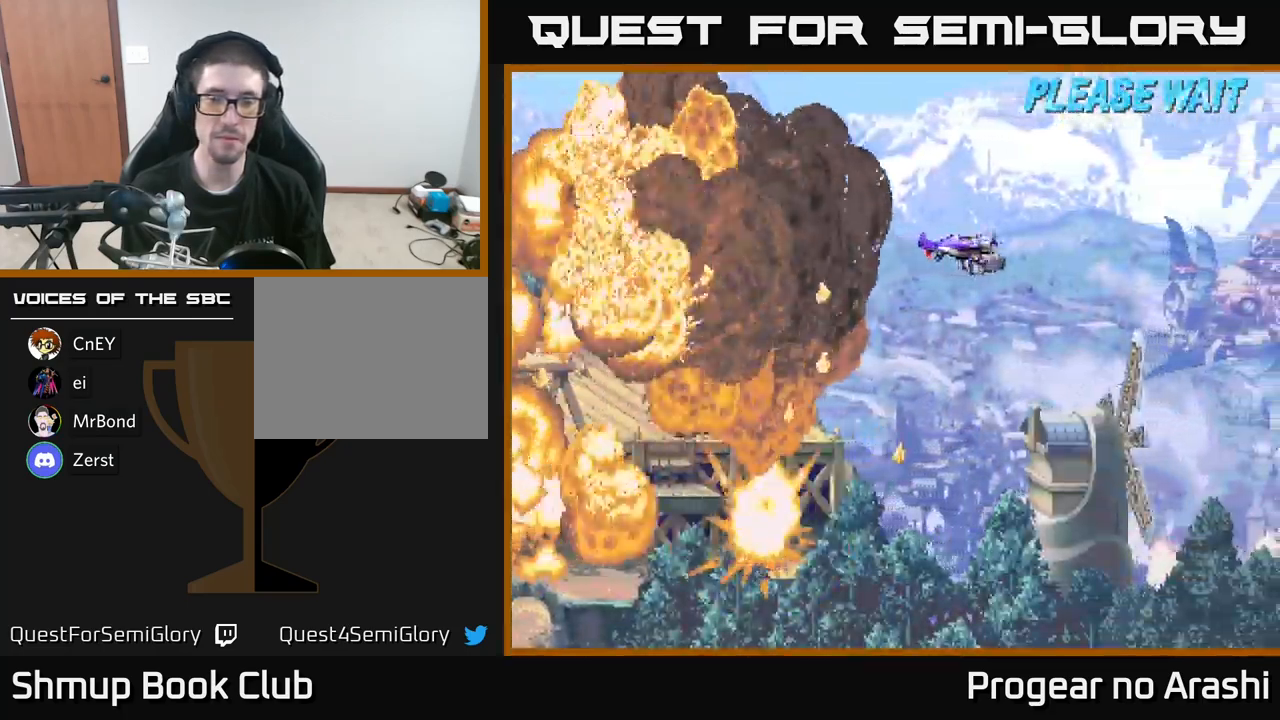
{"buttons": [], "left_stick": "center", "right_stick": "center", "events": []}
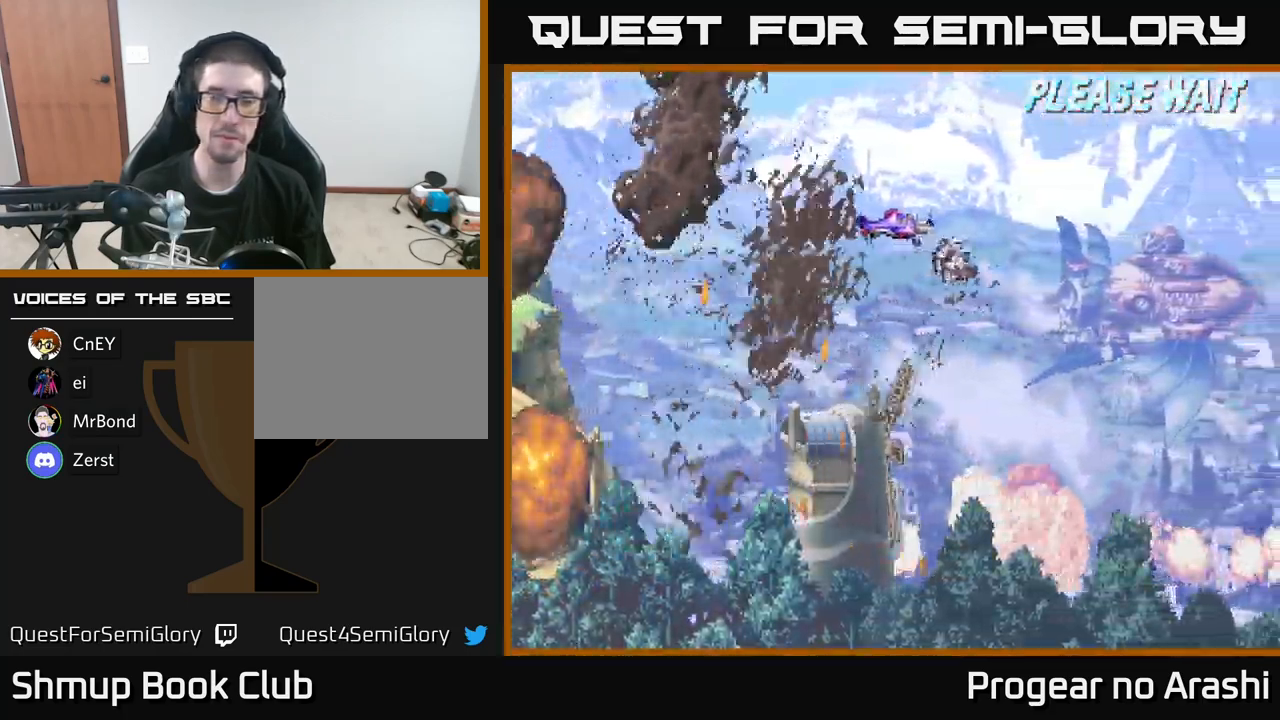
{"buttons": ["DPAD_DOWN"], "left_stick": "center", "right_stick": "center", "events": [[484, "DPAD_DOWN", "down"]]}
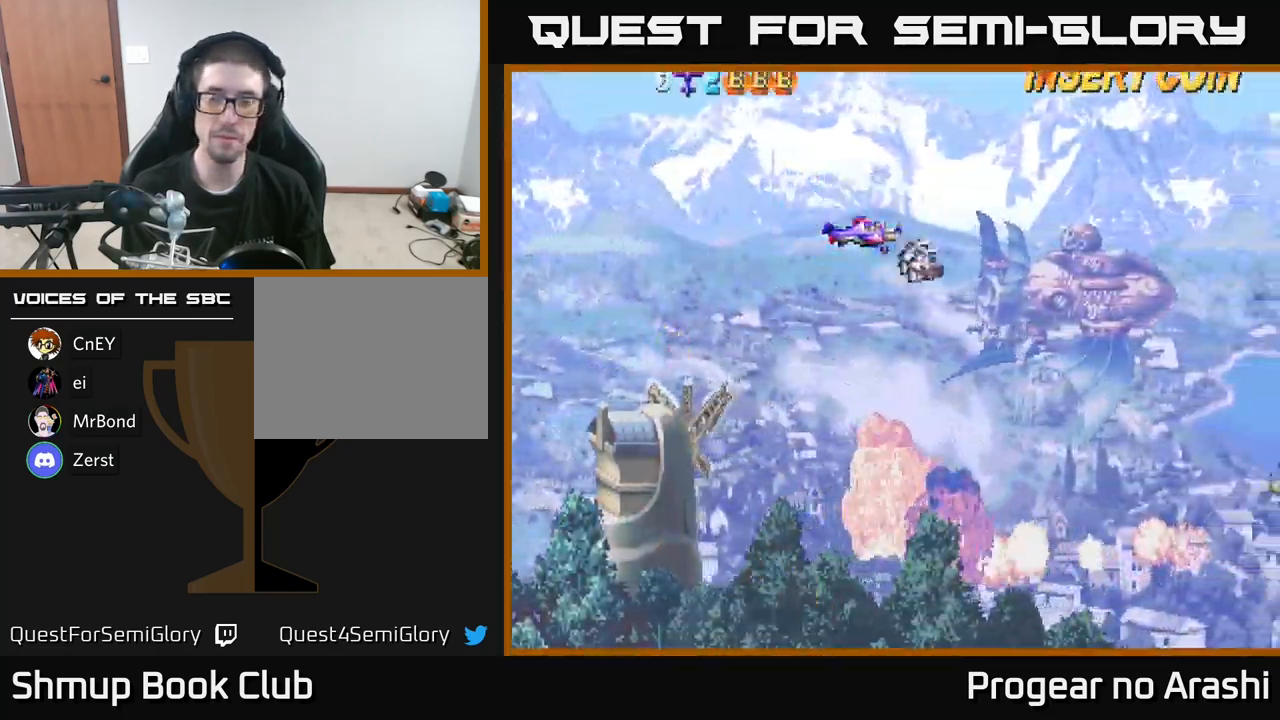
{"buttons": ["DPAD_DOWN"], "left_stick": "center", "right_stick": "center", "events": []}
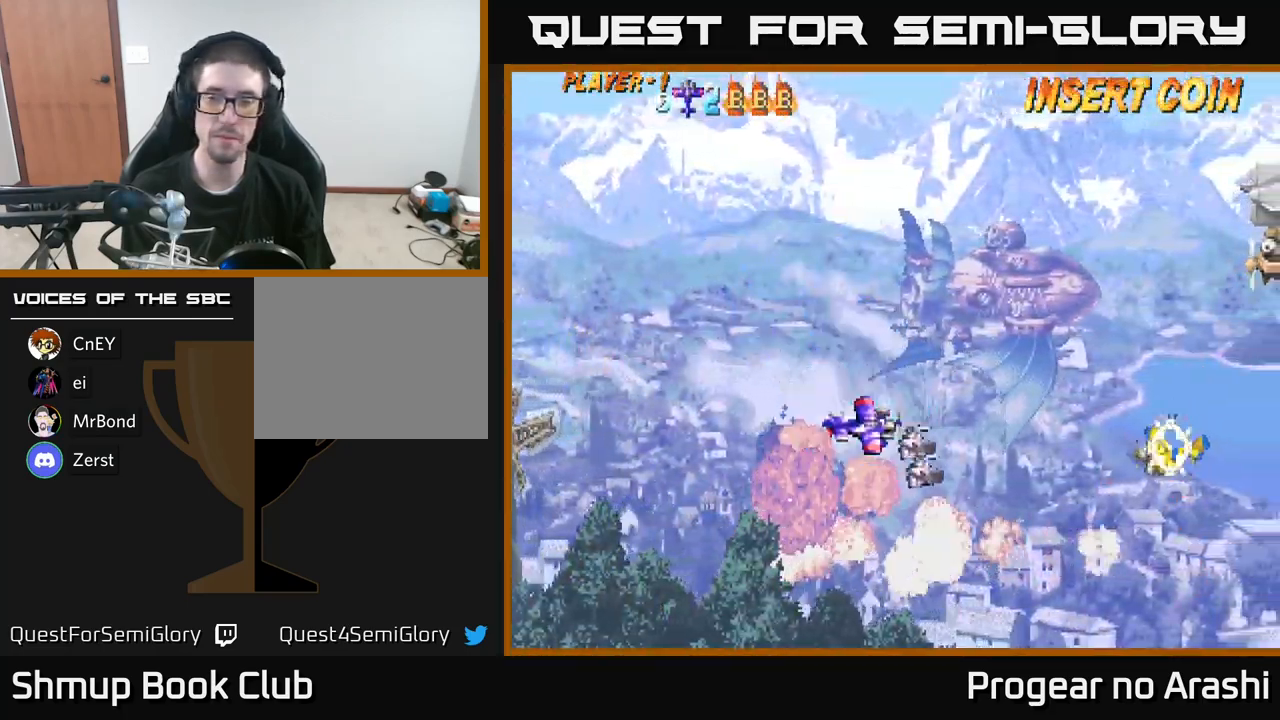
{"buttons": [], "left_stick": "center", "right_stick": "center", "events": [[350, "DPAD_DOWN", "up"]]}
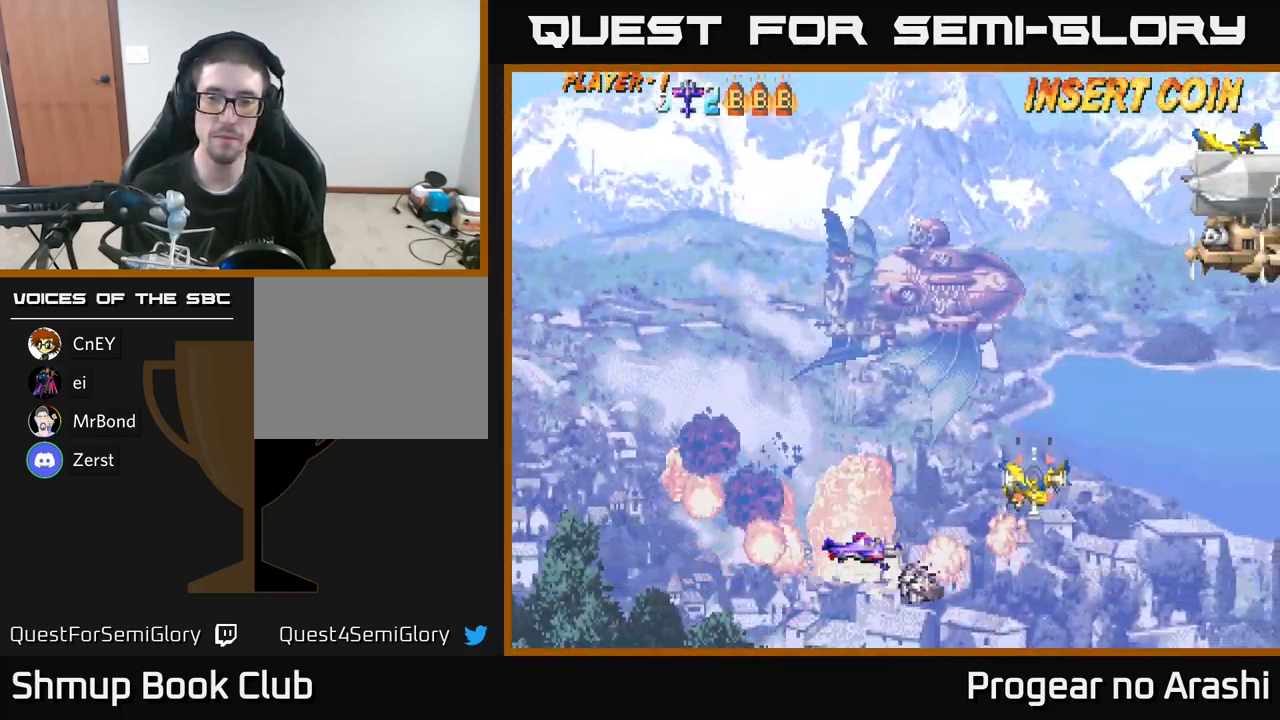
{"buttons": ["DPAD_UP"], "left_stick": "center", "right_stick": "center", "events": [[184, "X", "down"], [234, "DPAD_UP", "down"], [284, "X", "up"]]}
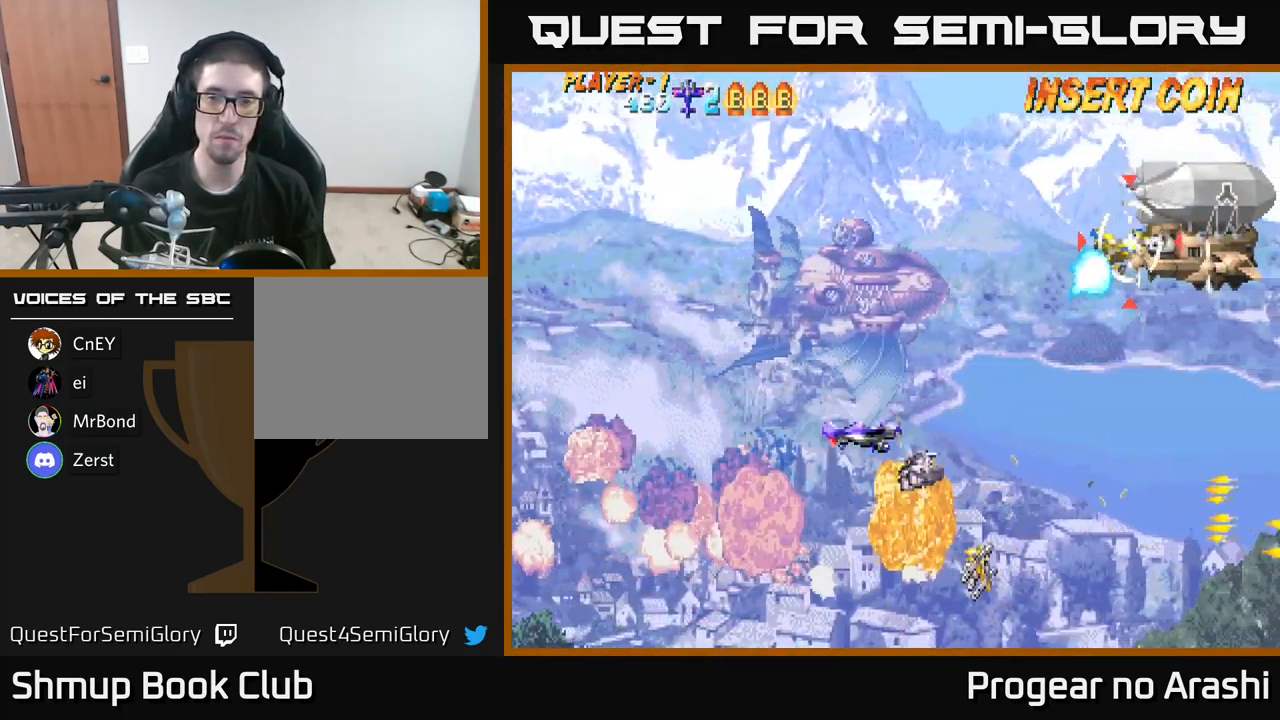
{"buttons": ["DPAD_UP", "DPAD_LEFT"], "left_stick": "center", "right_stick": "center", "events": [[250, "X", "down"], [334, "X", "up"], [467, "DPAD_LEFT", "down"]]}
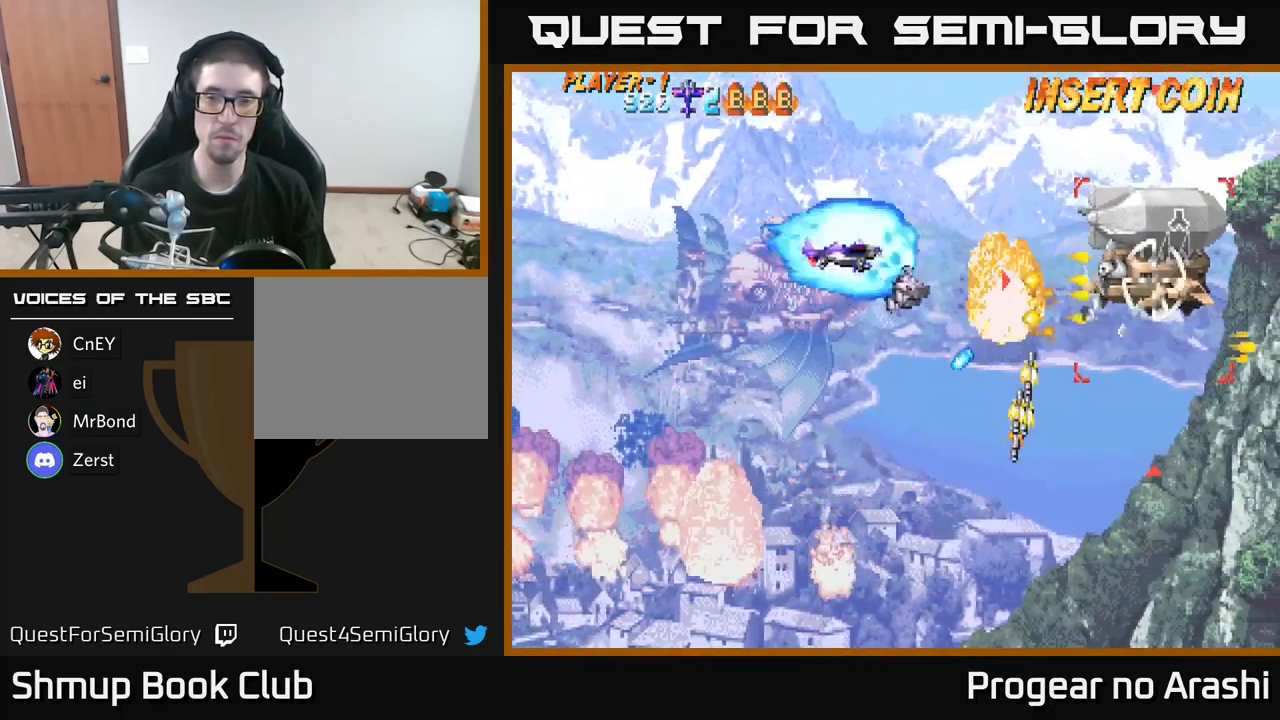
{"buttons": ["DPAD_DOWN"], "left_stick": "center", "right_stick": "center", "events": [[84, "DPAD_LEFT", "up"], [117, "DPAD_UP", "up"], [184, "DPAD_RIGHT", "down"], [234, "DPAD_DOWN", "down"], [384, "DPAD_RIGHT", "up"]]}
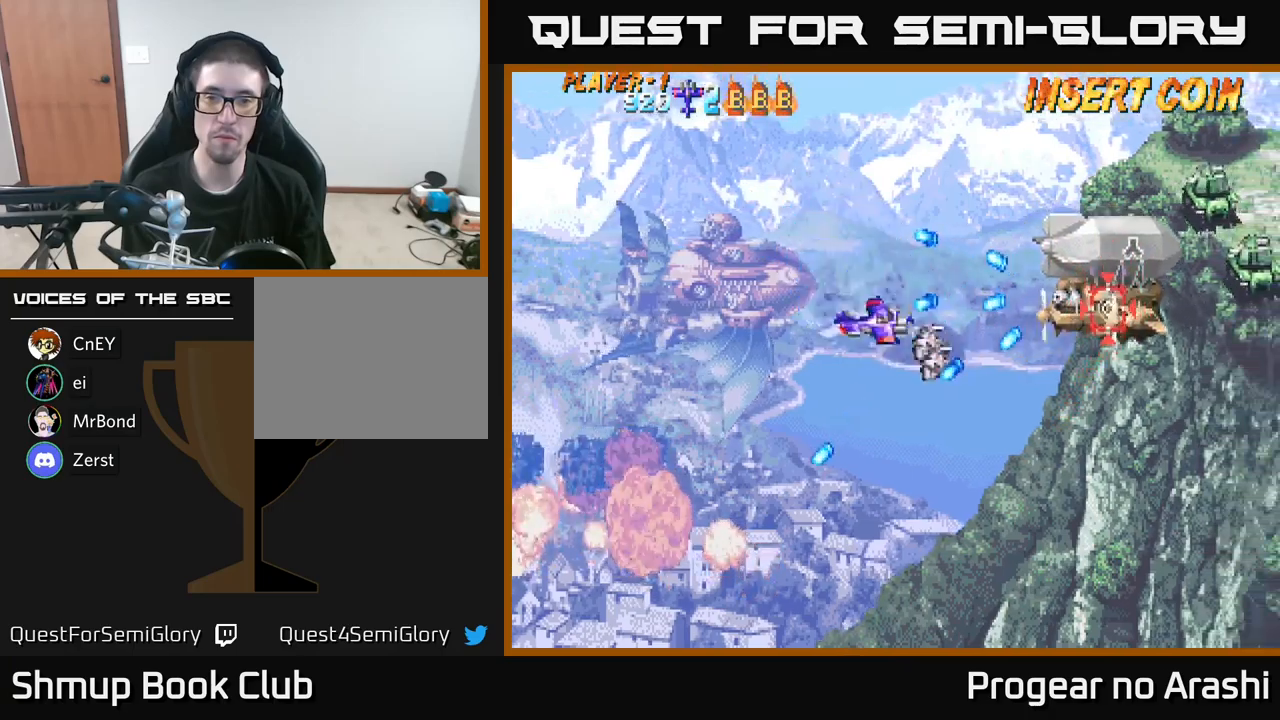
{"buttons": [], "left_stick": "center", "right_stick": "center", "events": [[33, "DPAD_LEFT", "down"], [250, "DPAD_LEFT", "up"], [283, "DPAD_DOWN", "up"]]}
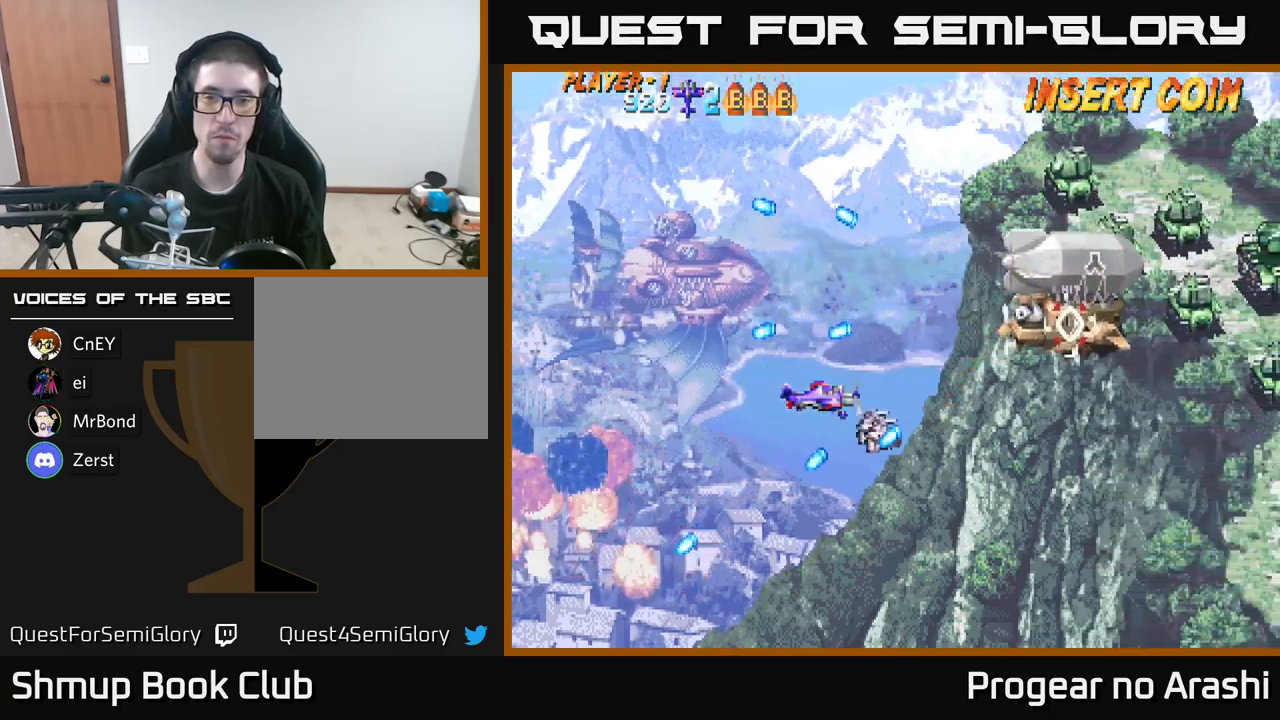
{"buttons": [], "left_stick": "center", "right_stick": "center", "events": [[66, "DPAD_RIGHT", "down"], [250, "DPAD_RIGHT", "up"]]}
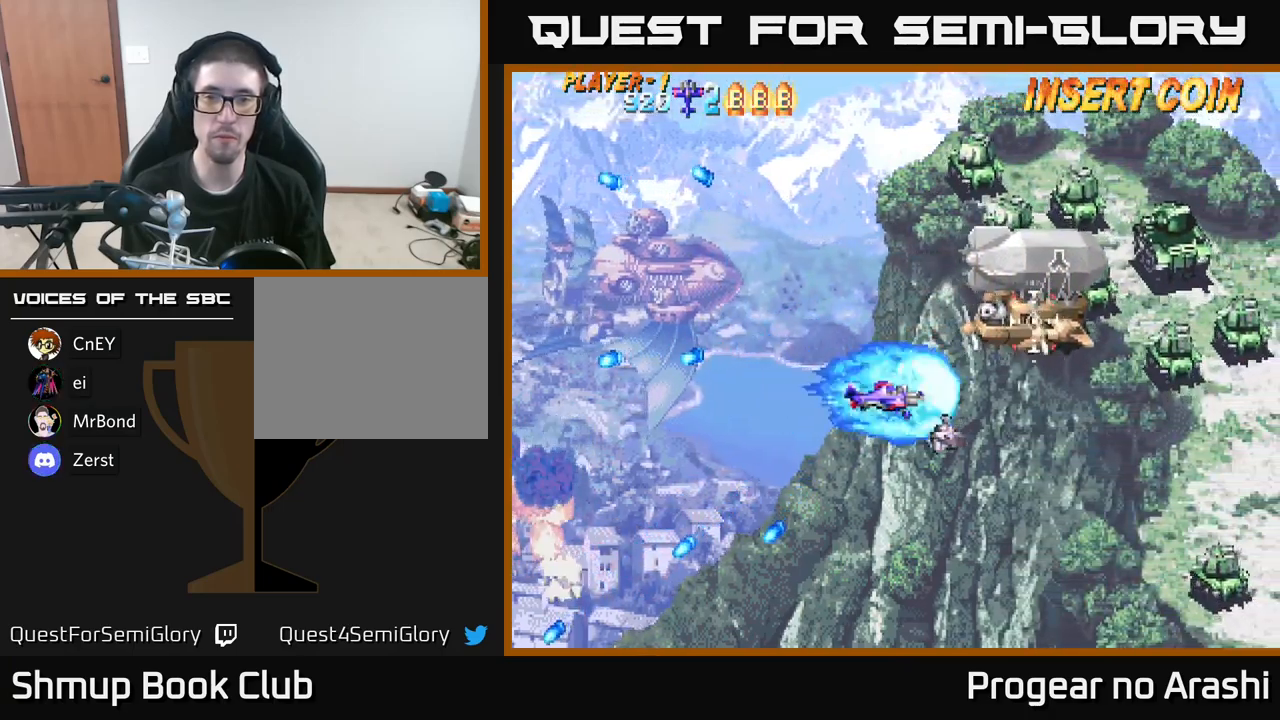
{"buttons": ["X", "DPAD_UP", "DPAD_LEFT"], "left_stick": "center", "right_stick": "center", "events": [[283, "DPAD_LEFT", "down"], [316, "DPAD_UP", "down"], [483, "X", "down"]]}
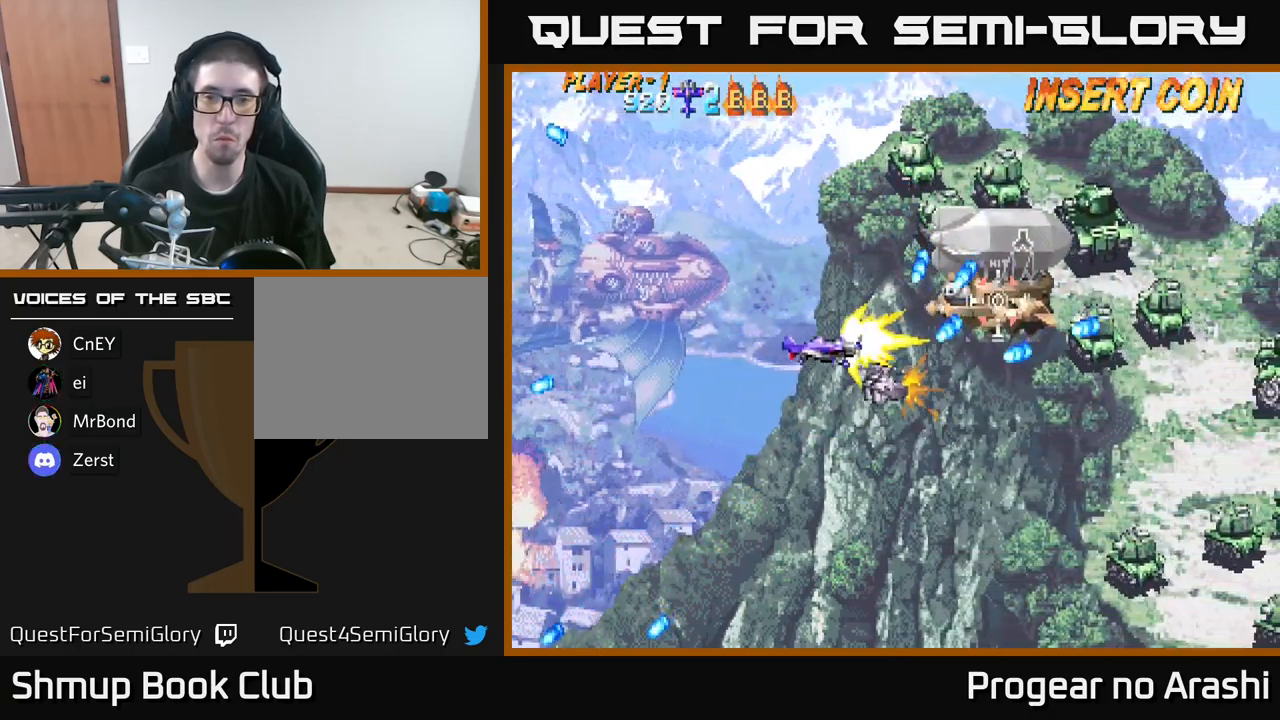
{"buttons": ["X", "DPAD_UP", "DPAD_LEFT"], "left_stick": "center", "right_stick": "center", "events": [[83, "DPAD_LEFT", "up"], [183, "DPAD_UP", "up"], [233, "DPAD_DOWN", "down"], [350, "DPAD_DOWN", "up"], [366, "DPAD_LEFT", "down"], [400, "DPAD_UP", "down"]]}
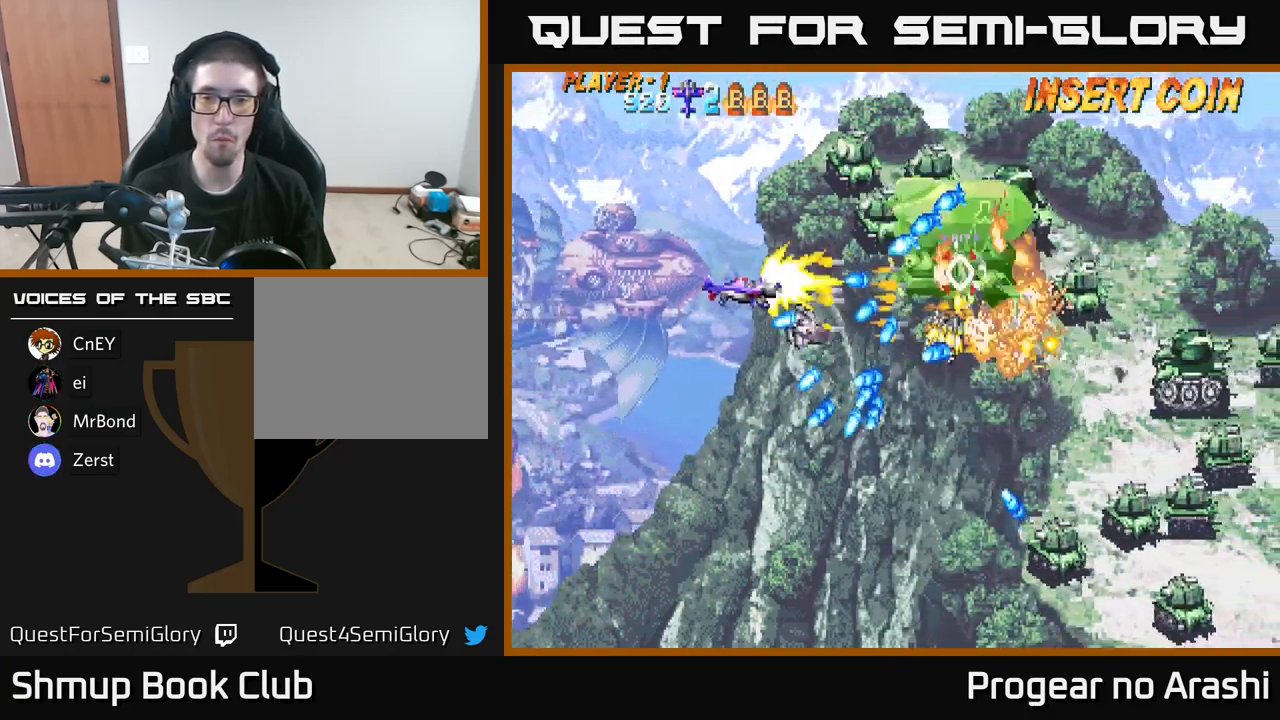
{"buttons": ["A", "X", "DPAD_UP"], "left_stick": "center", "right_stick": "center", "events": [[250, "DPAD_LEFT", "up"], [500, "A", "down"]]}
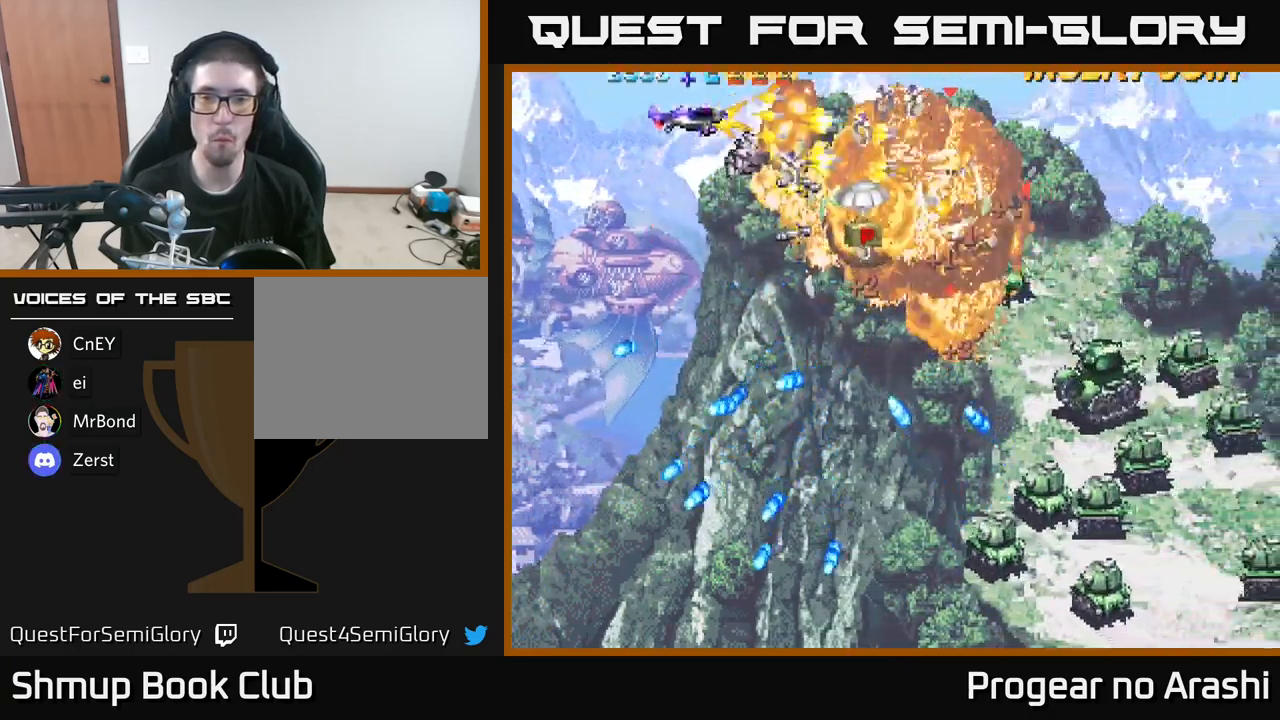
{"buttons": ["DPAD_DOWN", "DPAD_LEFT"], "left_stick": "center", "right_stick": "center", "events": [[33, "DPAD_UP", "up"], [33, "X", "up"], [83, "DPAD_DOWN", "down"], [233, "DPAD_DOWN", "up"], [266, "DPAD_RIGHT", "down"], [366, "DPAD_RIGHT", "up"], [383, "A", "up"], [433, "DPAD_LEFT", "down"], [483, "DPAD_DOWN", "down"]]}
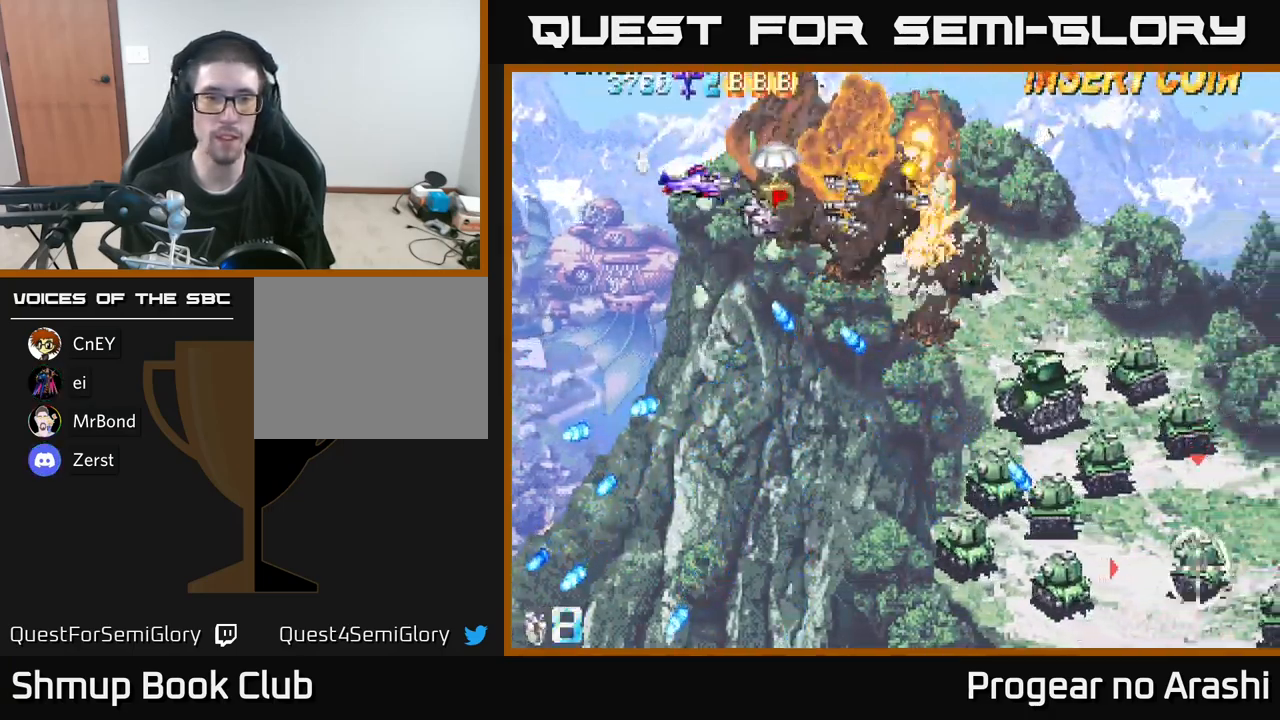
{"buttons": ["DPAD_DOWN", "DPAD_RIGHT"], "left_stick": "center", "right_stick": "center", "events": [[333, "DPAD_LEFT", "up"], [416, "DPAD_RIGHT", "down"]]}
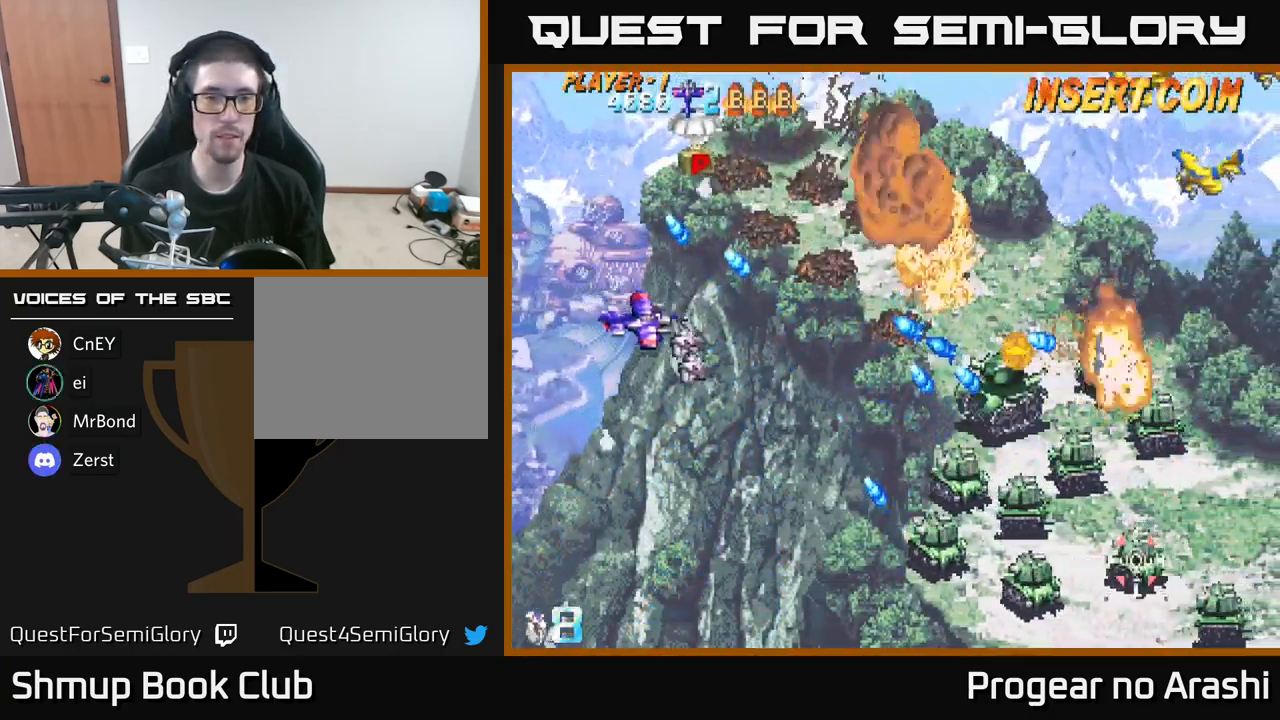
{"buttons": ["DPAD_DOWN", "DPAD_RIGHT"], "left_stick": "center", "right_stick": "center", "events": [[116, "DPAD_RIGHT", "up"], [400, "DPAD_RIGHT", "down"]]}
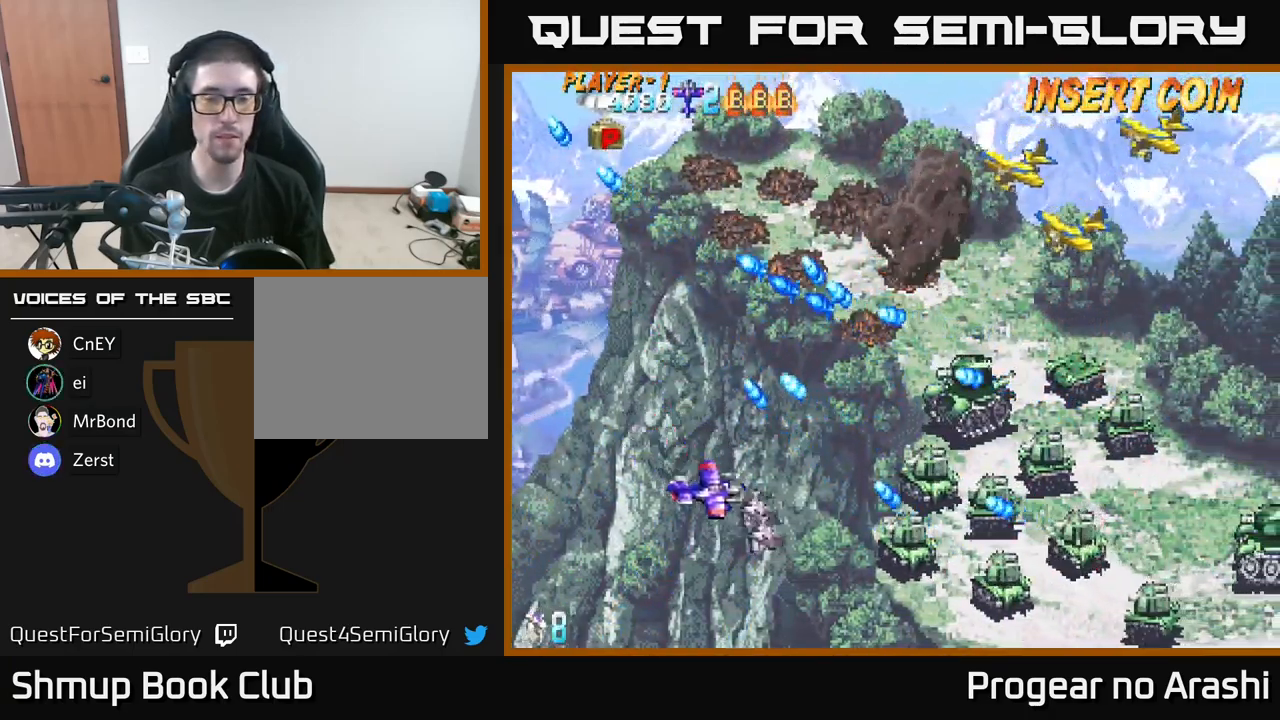
{"buttons": ["DPAD_RIGHT"], "left_stick": "center", "right_stick": "center", "events": [[416, "DPAD_DOWN", "up"]]}
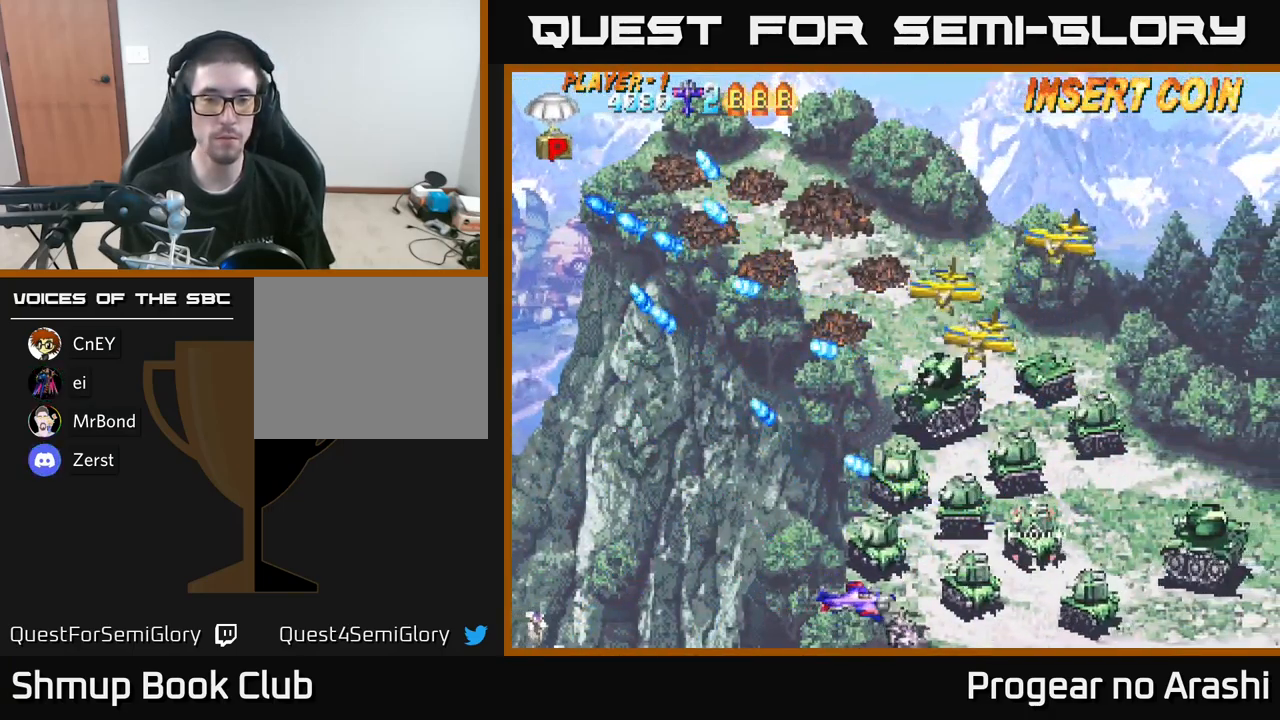
{"buttons": ["X", "DPAD_UP"], "left_stick": "center", "right_stick": "center", "events": [[33, "DPAD_RIGHT", "up"], [66, "DPAD_LEFT", "down"], [317, "DPAD_UP", "down"], [417, "X", "down"], [467, "DPAD_LEFT", "up"]]}
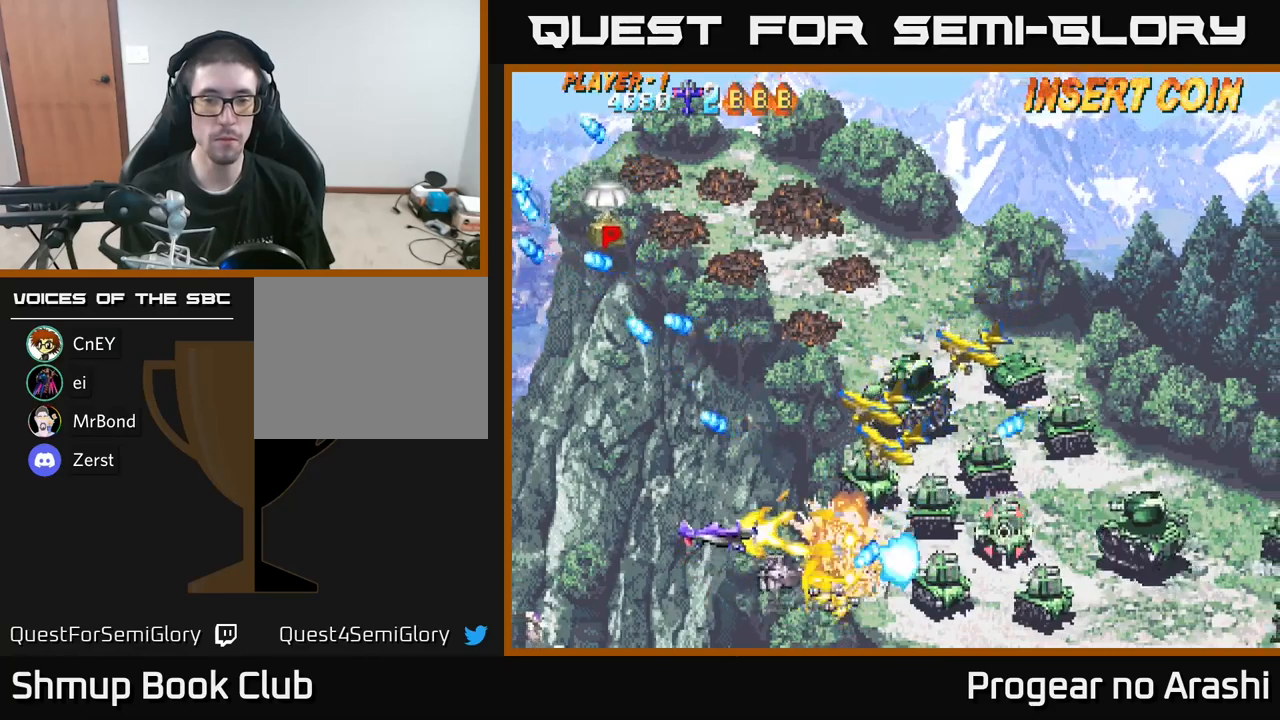
{"buttons": ["X", "DPAD_UP"], "left_stick": "center", "right_stick": "center", "events": []}